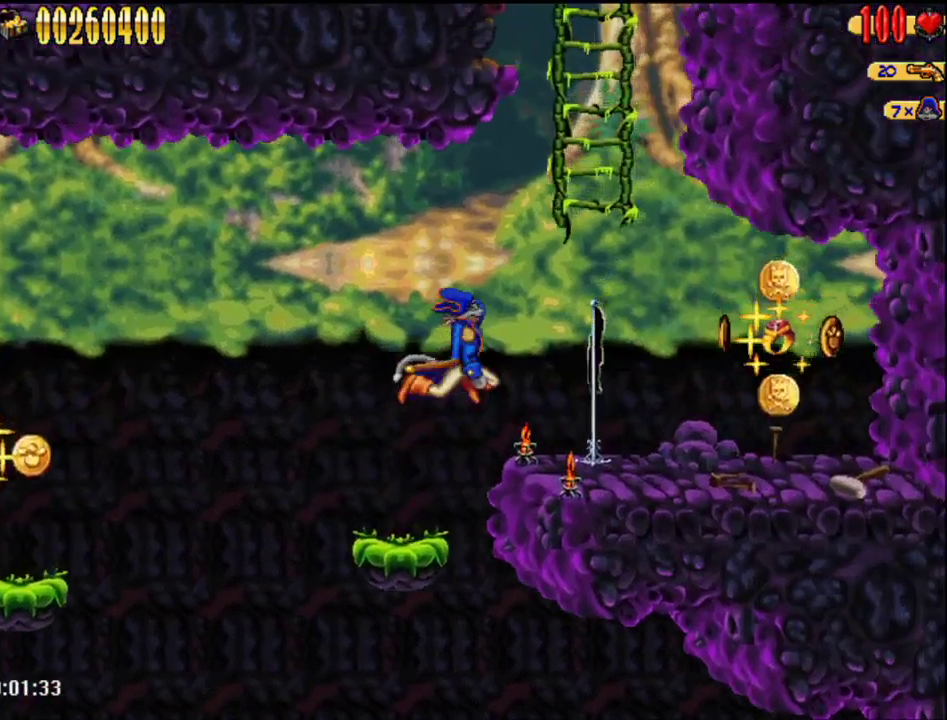
Gameplay with a controller (Nintendo layout); each line is a JSON object with the inputs held at the frame after it. "events" lists button and stick changes between this image and that frame as [ms after this image, input, new state], when the widget could be followed in between. Not read: L3 R3.
{"buttons": ["A"], "events": [[217, "A", "up"], [217, "DPAD_RIGHT", "up"], [300, "A", "down"]]}
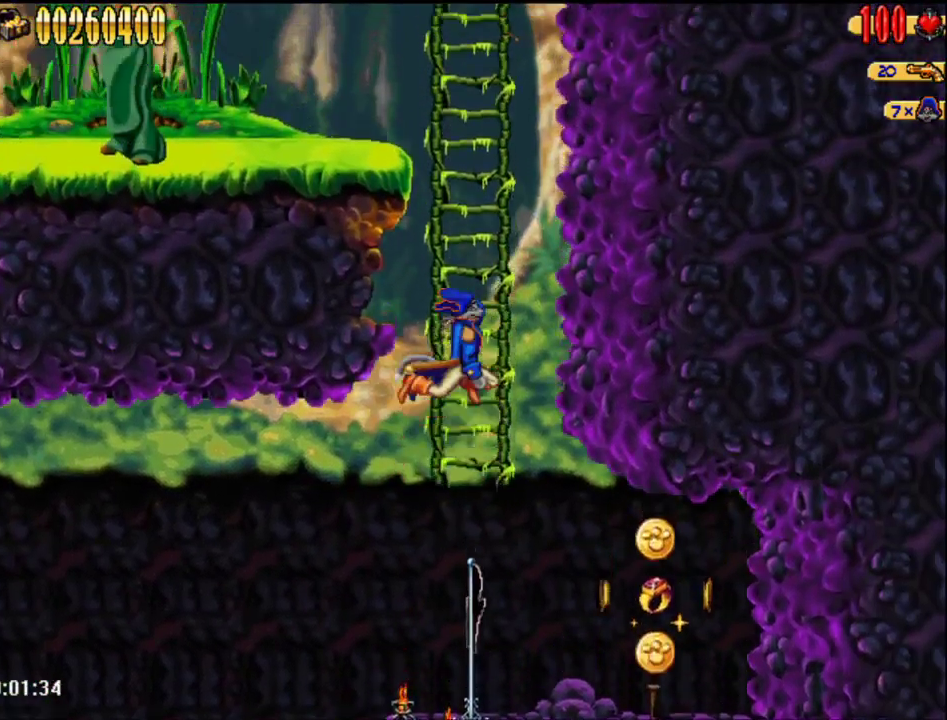
{"buttons": ["DPAD_UP"], "events": [[117, "A", "up"], [117, "DPAD_UP", "down"], [183, "DPAD_UP", "up"], [217, "A", "down"], [483, "A", "up"], [483, "DPAD_UP", "down"]]}
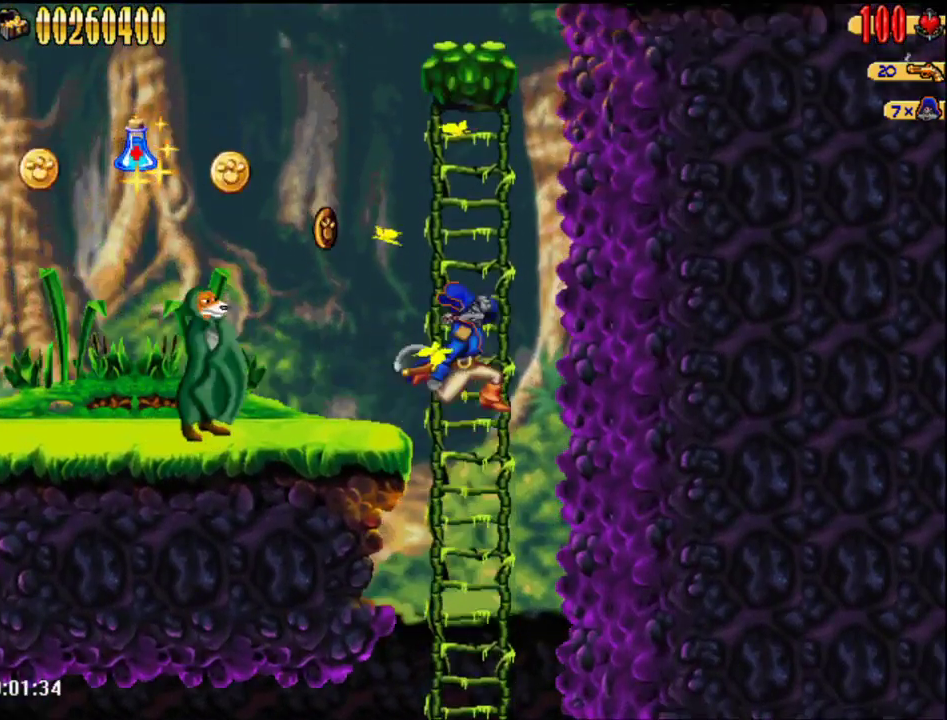
{"buttons": [], "events": [[83, "A", "down"], [83, "DPAD_UP", "up"], [367, "A", "up"], [367, "DPAD_UP", "down"], [433, "DPAD_UP", "up"]]}
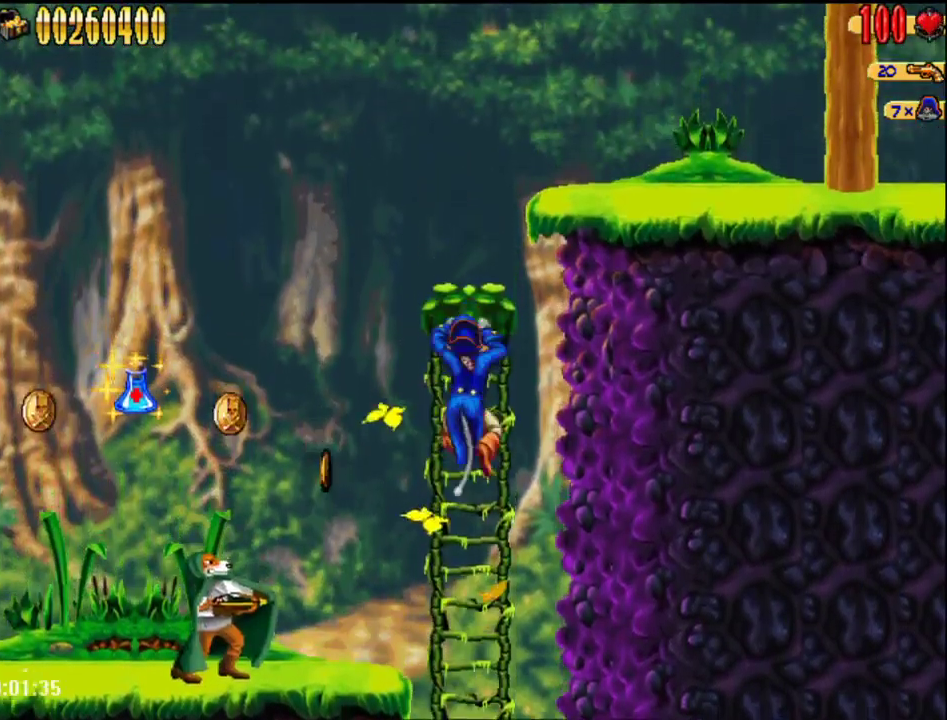
{"buttons": ["A", "B"], "events": [[17, "DPAD_UP", "down"], [117, "DPAD_UP", "up"], [150, "A", "down"], [400, "B", "down"]]}
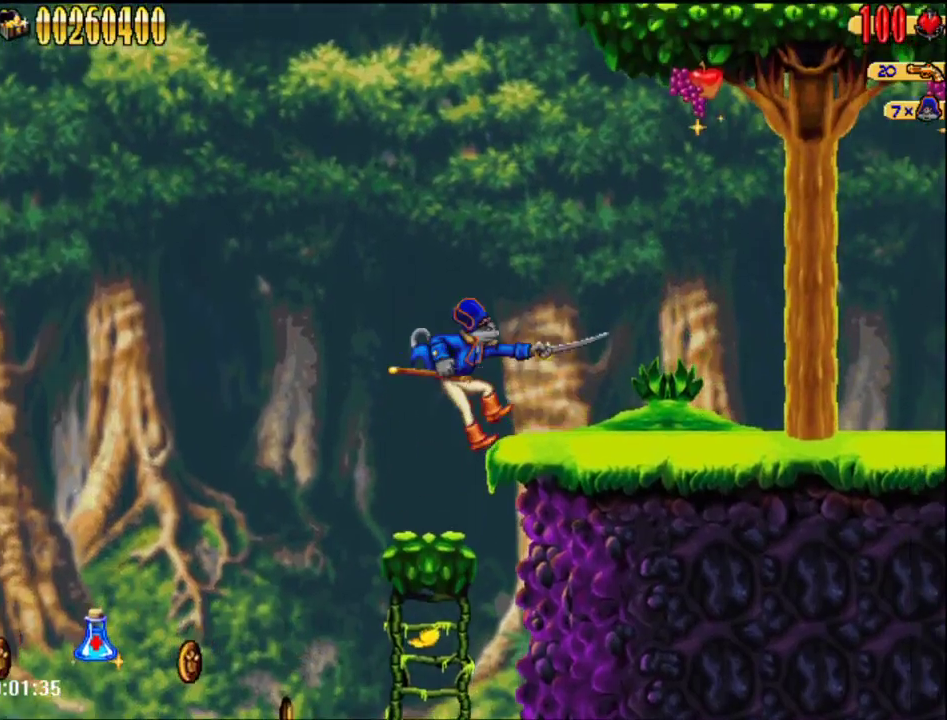
{"buttons": ["A", "DPAD_RIGHT"], "events": [[17, "B", "up"], [17, "DPAD_RIGHT", "down"], [50, "A", "up"], [400, "A", "down"]]}
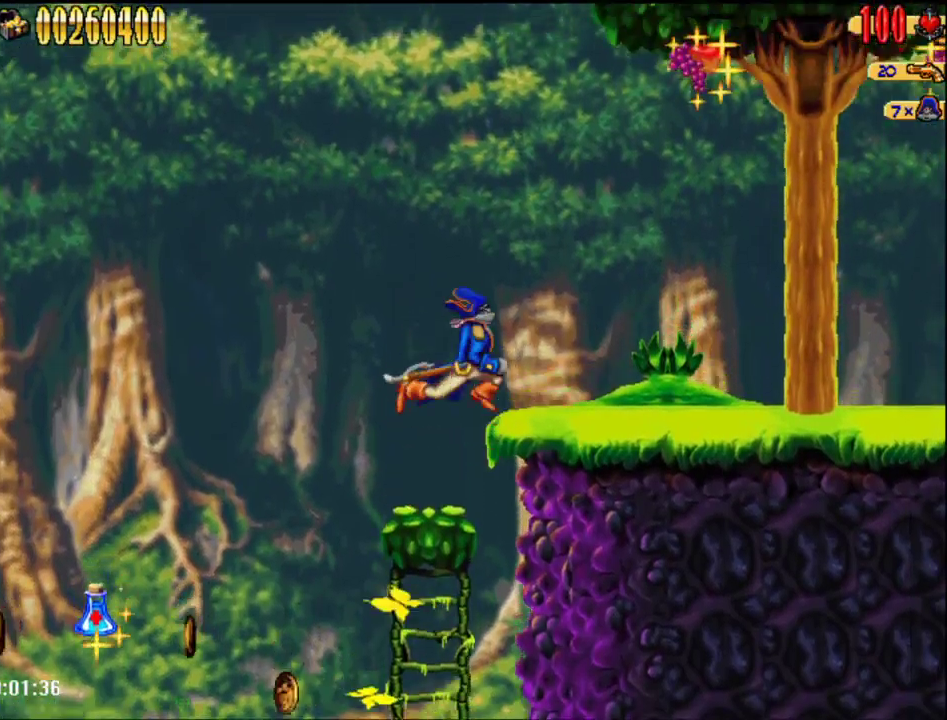
{"buttons": ["DPAD_RIGHT"], "events": [[50, "A", "up"]]}
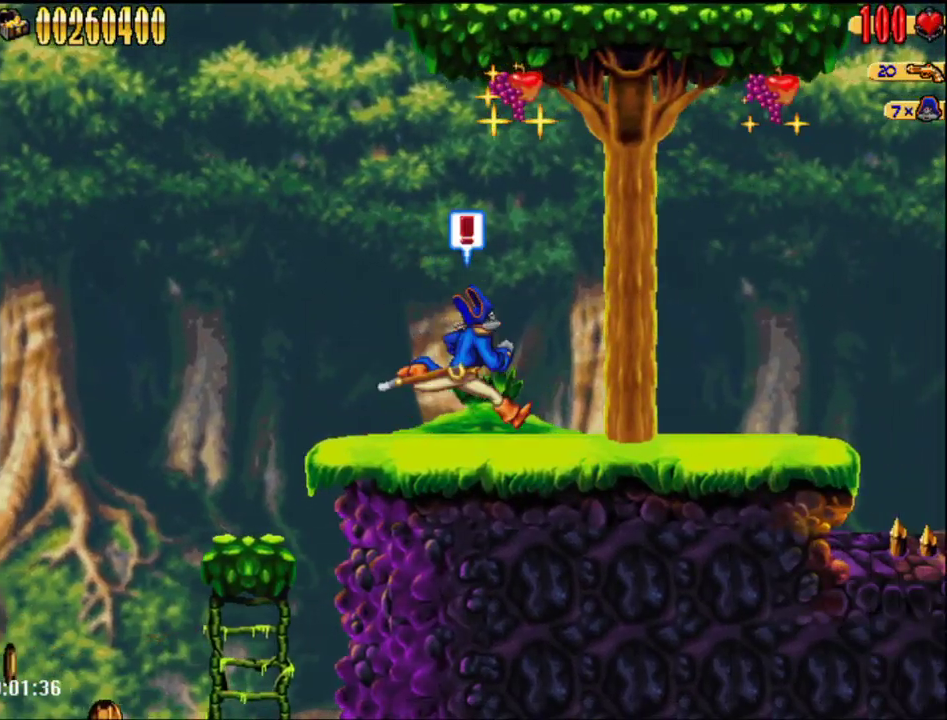
{"buttons": ["DPAD_RIGHT"], "events": []}
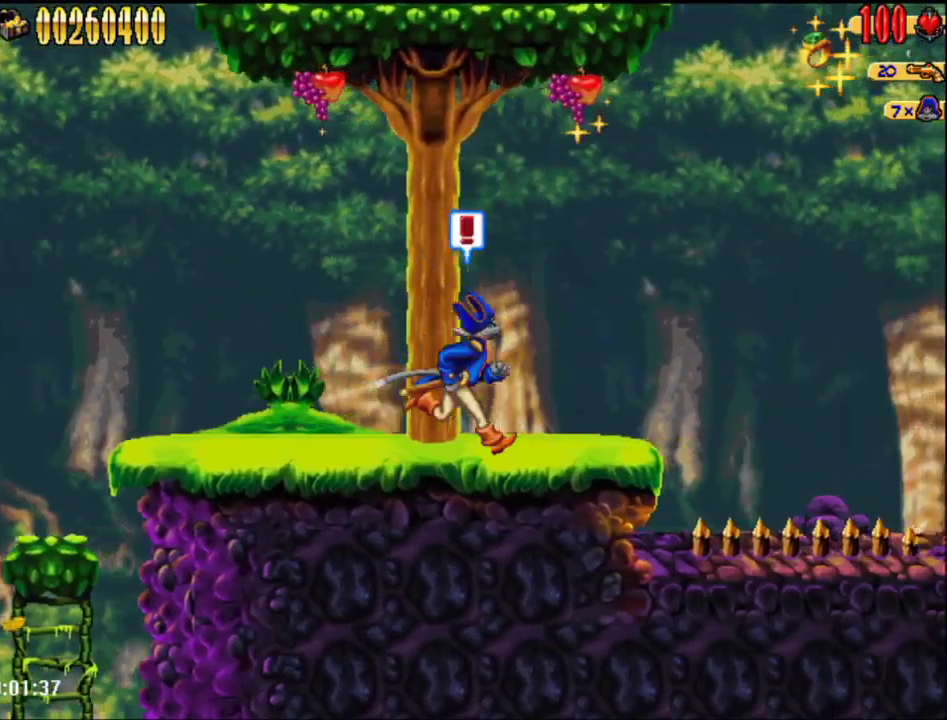
{"buttons": ["A", "DPAD_RIGHT"], "events": [[483, "A", "down"]]}
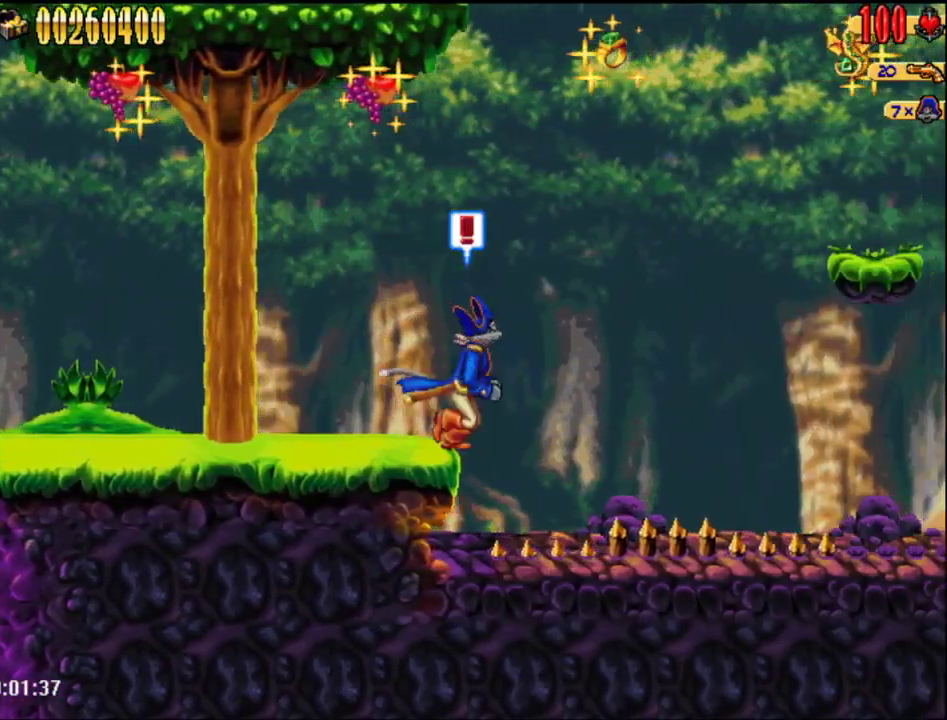
{"buttons": ["DPAD_RIGHT"], "events": [[483, "A", "up"]]}
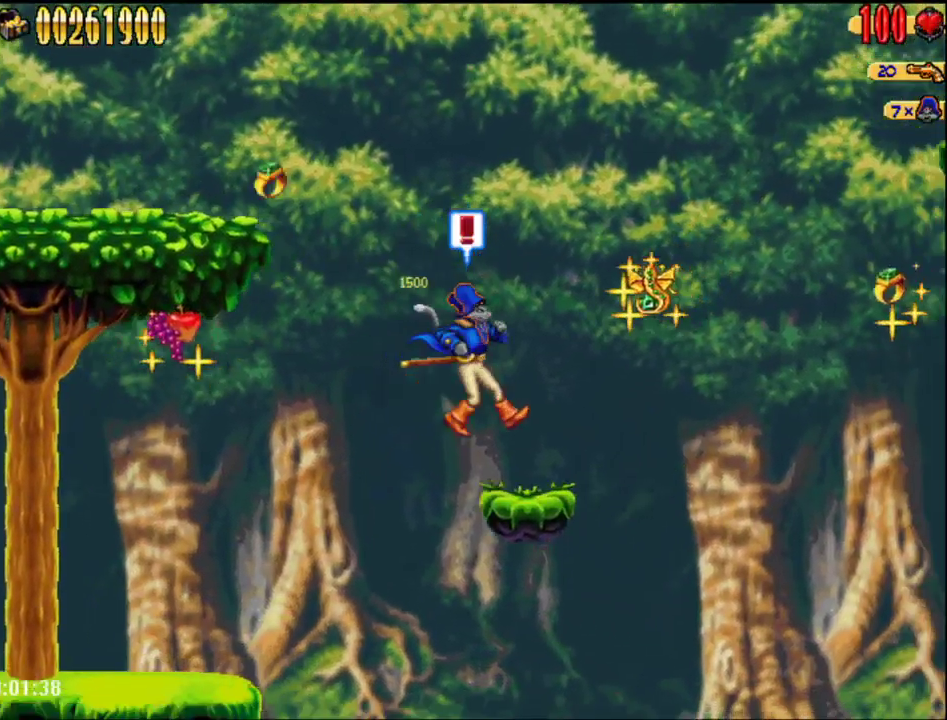
{"buttons": ["A", "DPAD_RIGHT"], "events": [[150, "A", "down"]]}
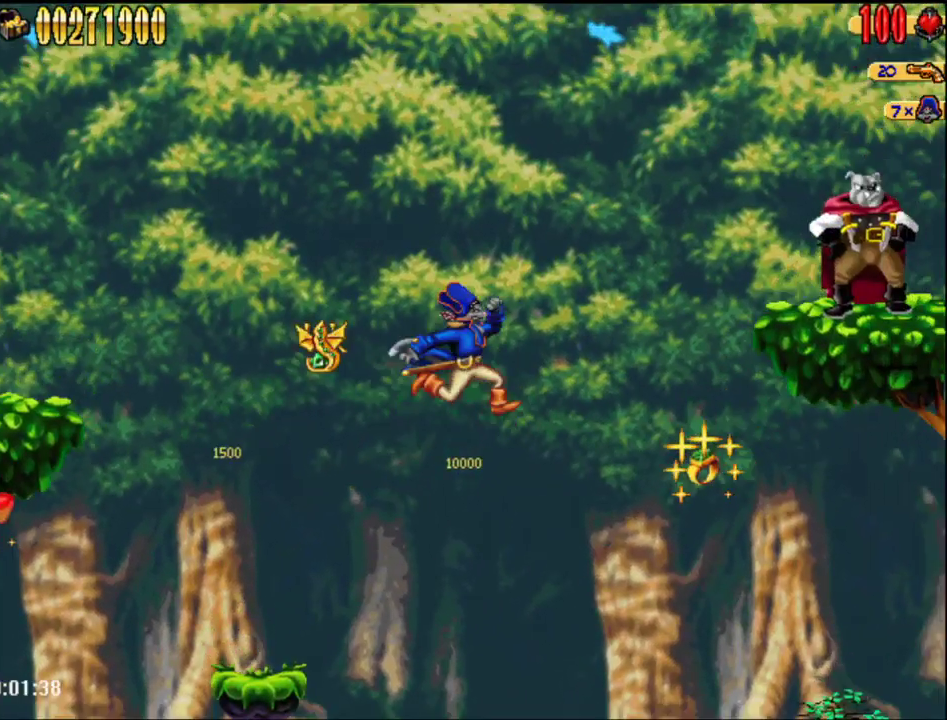
{"buttons": ["DPAD_RIGHT"], "events": [[50, "DPAD_RIGHT", "up"], [150, "A", "up"], [267, "DPAD_RIGHT", "down"]]}
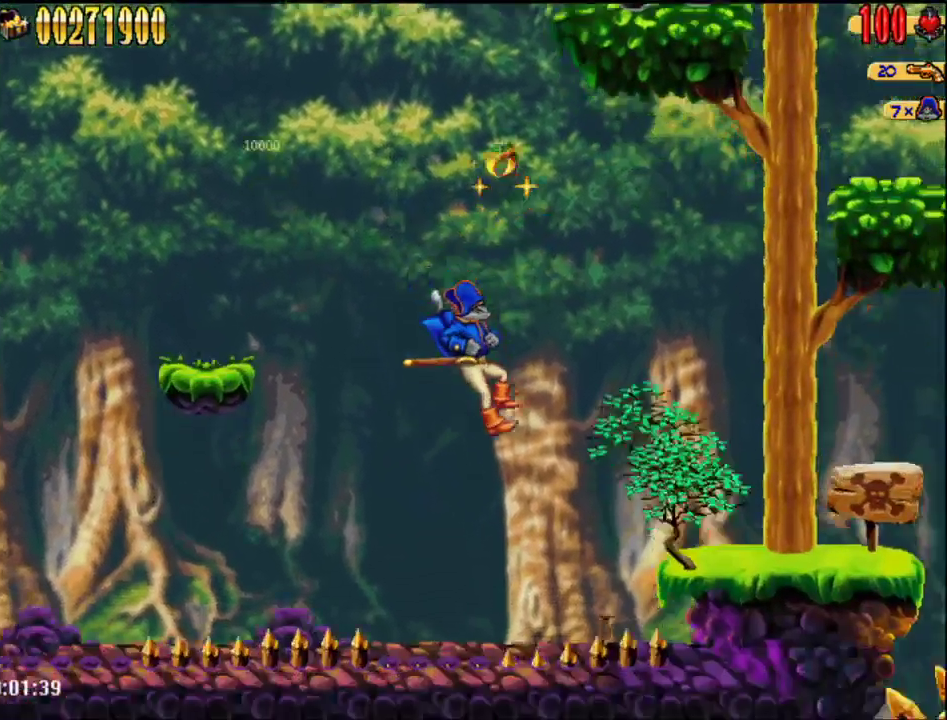
{"buttons": ["DPAD_RIGHT"], "events": [[217, "A", "down"], [400, "A", "up"]]}
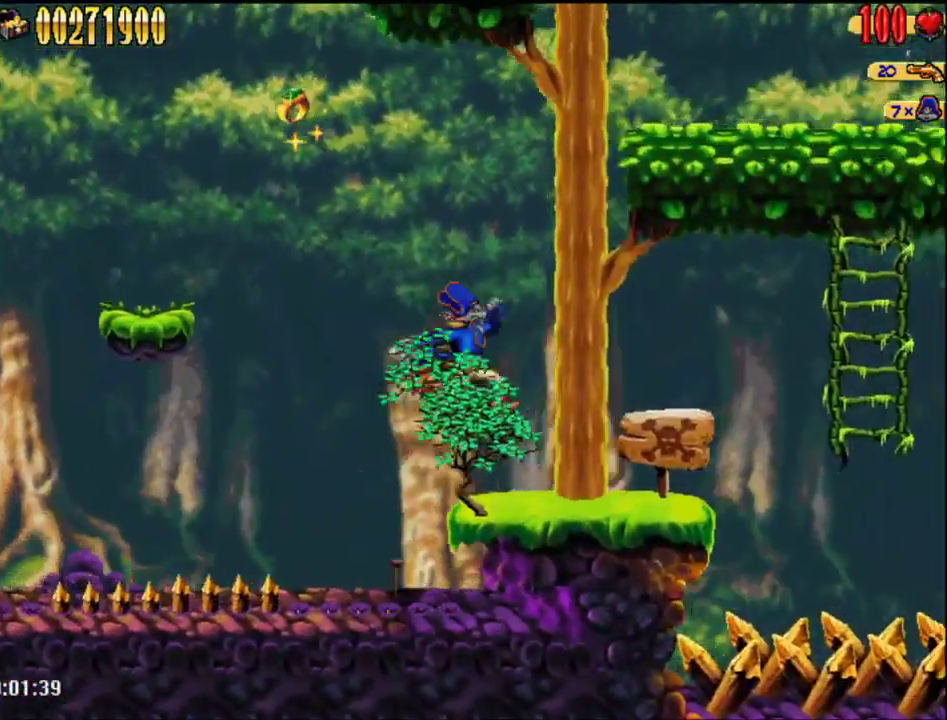
{"buttons": ["A", "DPAD_RIGHT"], "events": [[467, "A", "down"]]}
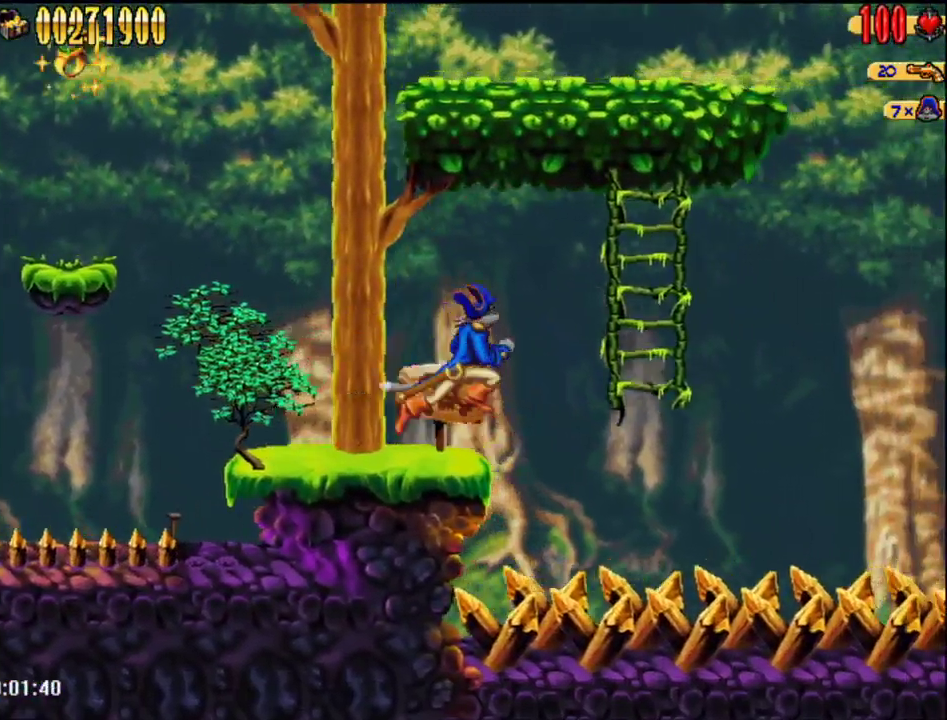
{"buttons": ["A"], "events": [[183, "A", "up"], [183, "DPAD_RIGHT", "up"], [467, "A", "down"]]}
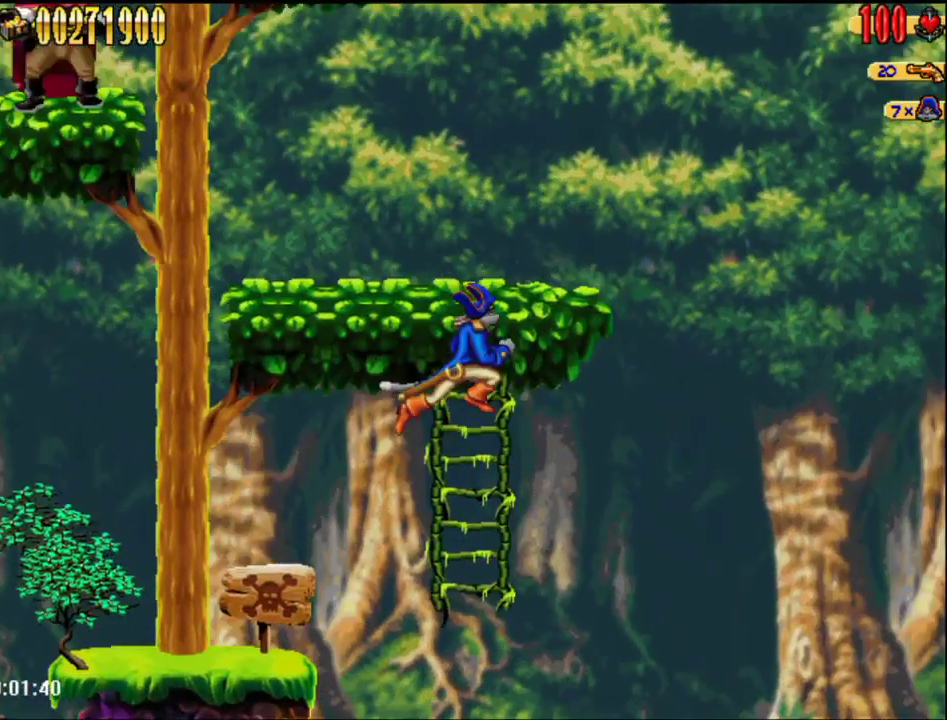
{"buttons": ["DPAD_LEFT"], "events": [[150, "DPAD_LEFT", "down"], [250, "A", "up"]]}
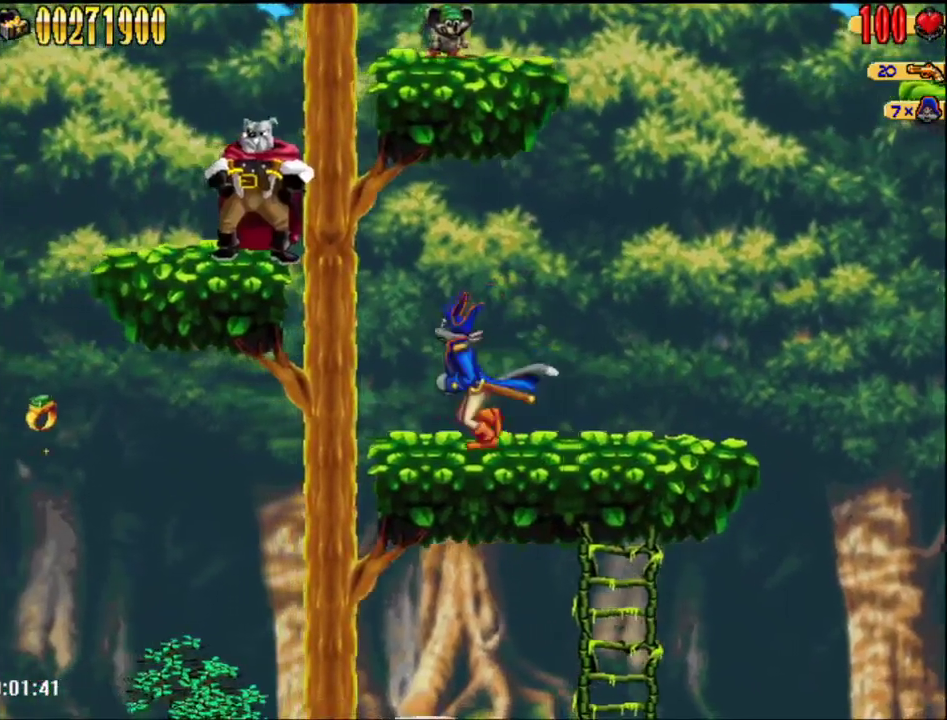
{"buttons": ["DPAD_LEFT"], "events": [[17, "A", "down"], [250, "R1", "down"], [367, "R1", "up"], [400, "A", "up"]]}
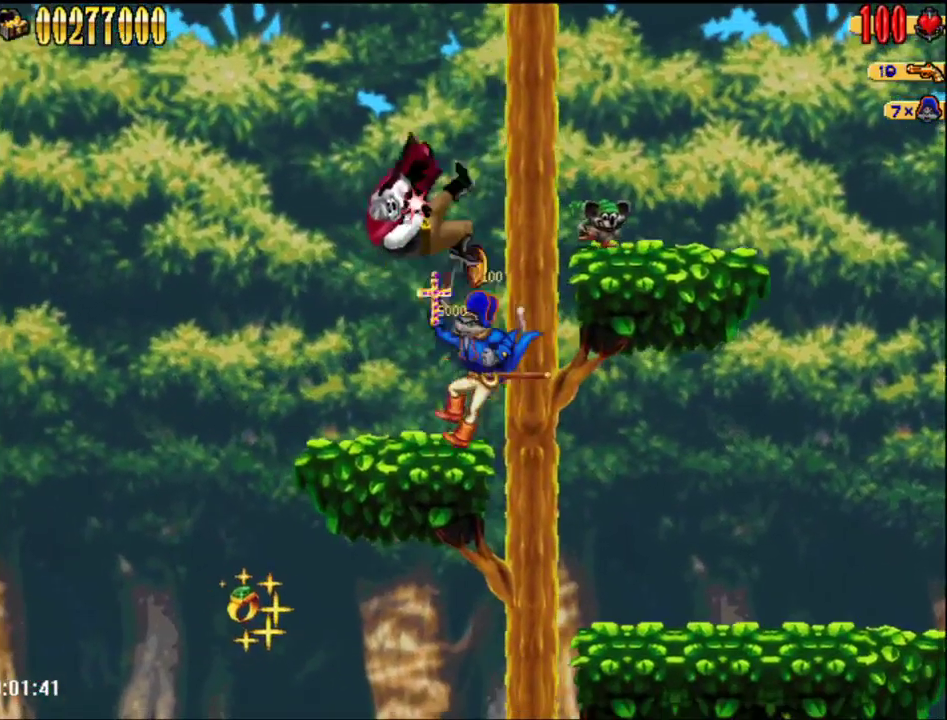
{"buttons": ["DPAD_RIGHT"], "events": [[17, "DPAD_LEFT", "up"], [50, "A", "down"], [150, "DPAD_RIGHT", "down"], [200, "B", "down"], [333, "B", "up"], [433, "A", "up"]]}
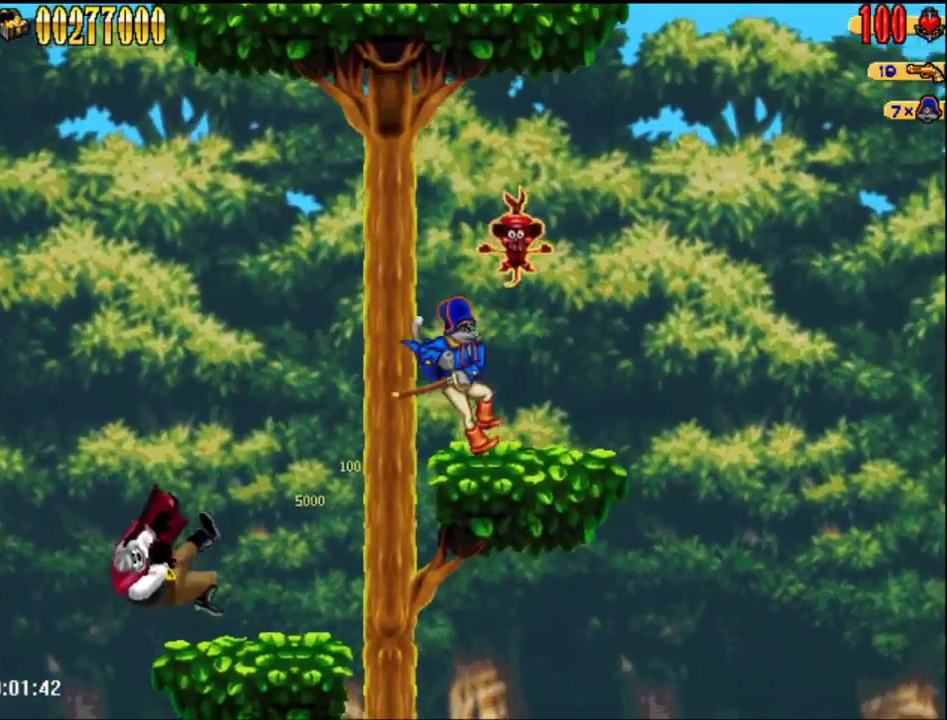
{"buttons": [], "events": [[217, "DPAD_RIGHT", "up"], [333, "B", "down"], [433, "B", "up"]]}
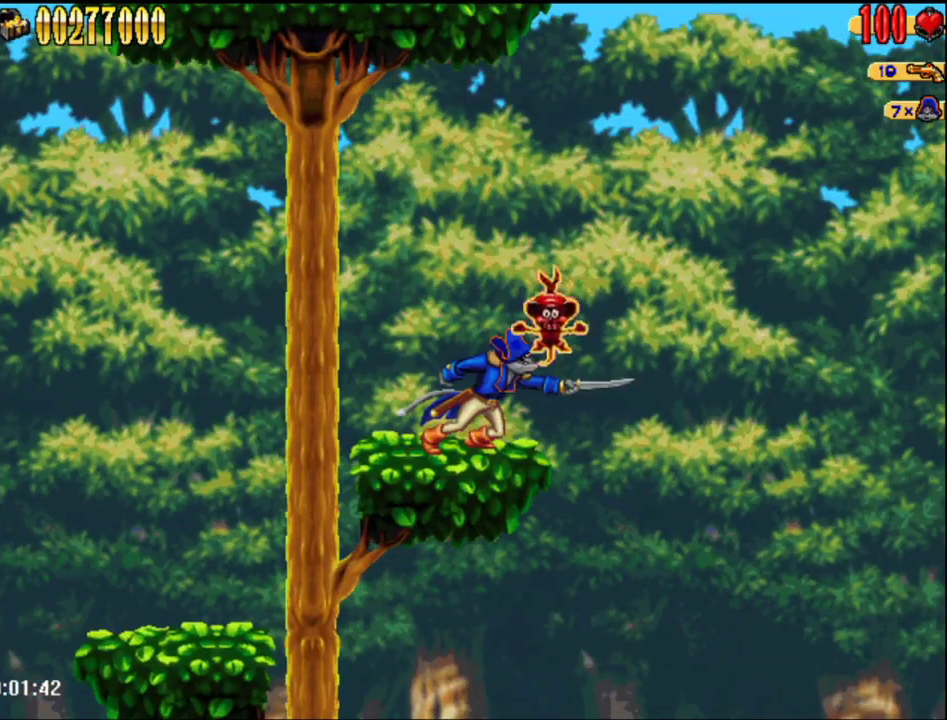
{"buttons": [], "events": [[150, "DPAD_RIGHT", "down"], [267, "DPAD_RIGHT", "up"]]}
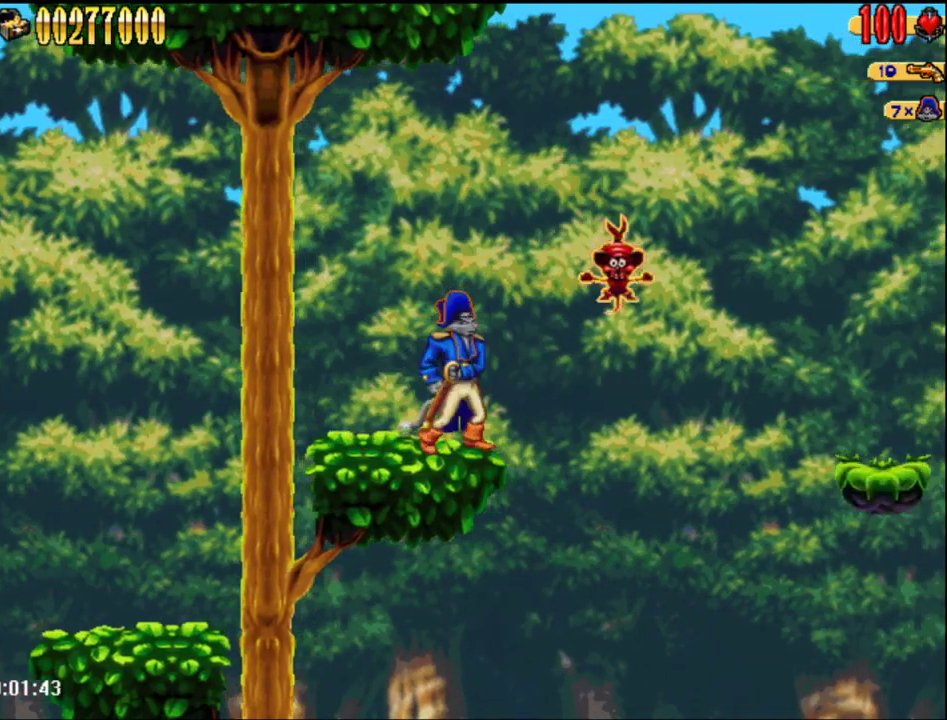
{"buttons": ["A", "DPAD_RIGHT"], "events": [[17, "B", "down"], [150, "B", "up"], [467, "A", "down"], [467, "DPAD_RIGHT", "down"]]}
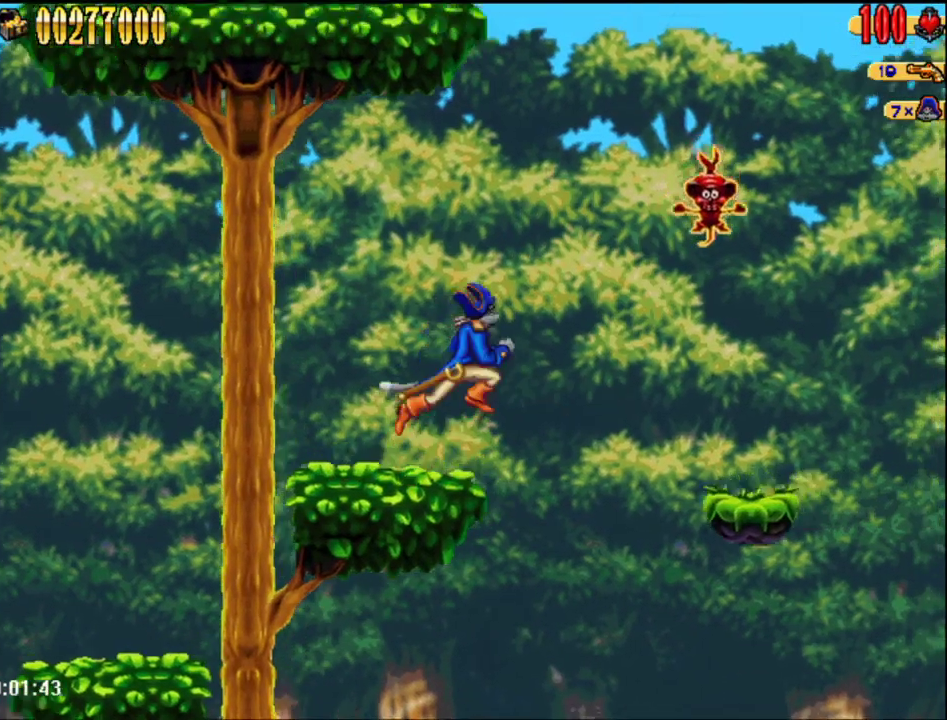
{"buttons": [], "events": [[117, "A", "up"], [367, "B", "down"], [467, "DPAD_RIGHT", "up"], [483, "B", "up"]]}
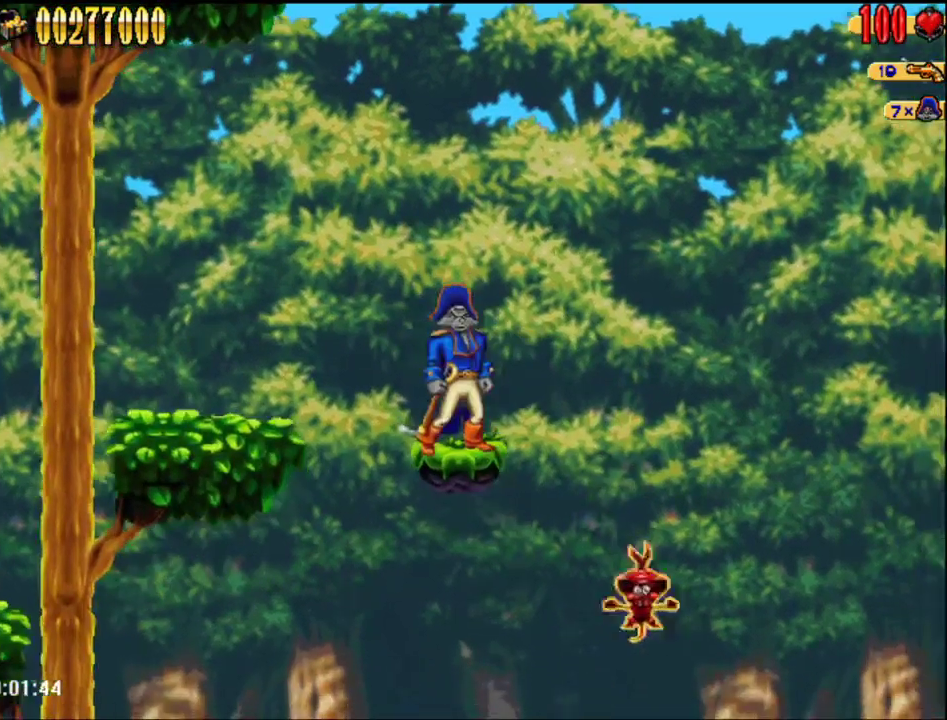
{"buttons": [], "events": []}
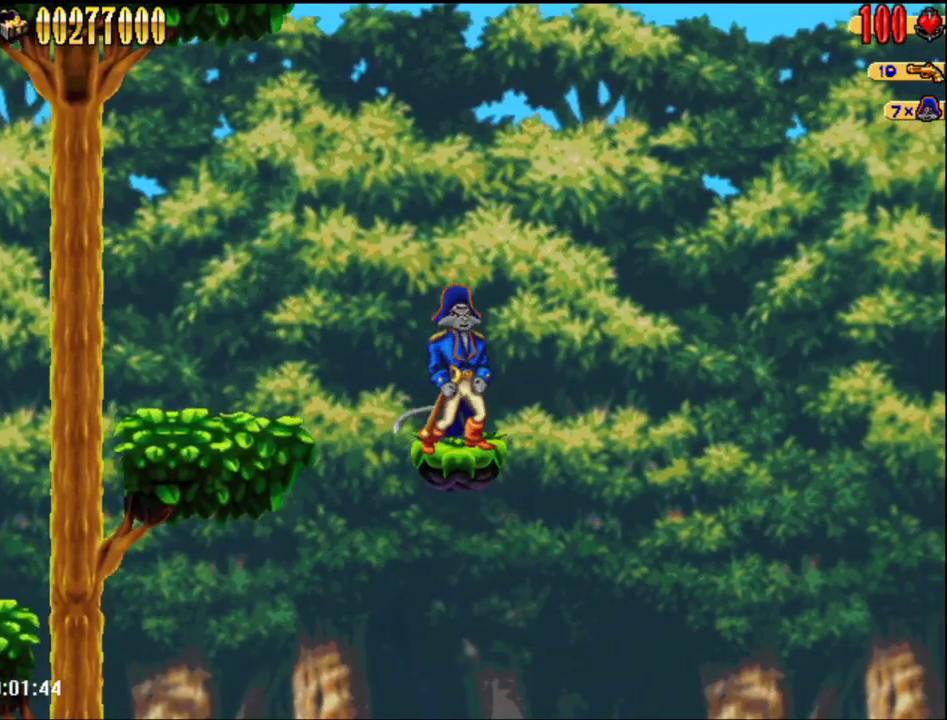
{"buttons": [], "events": []}
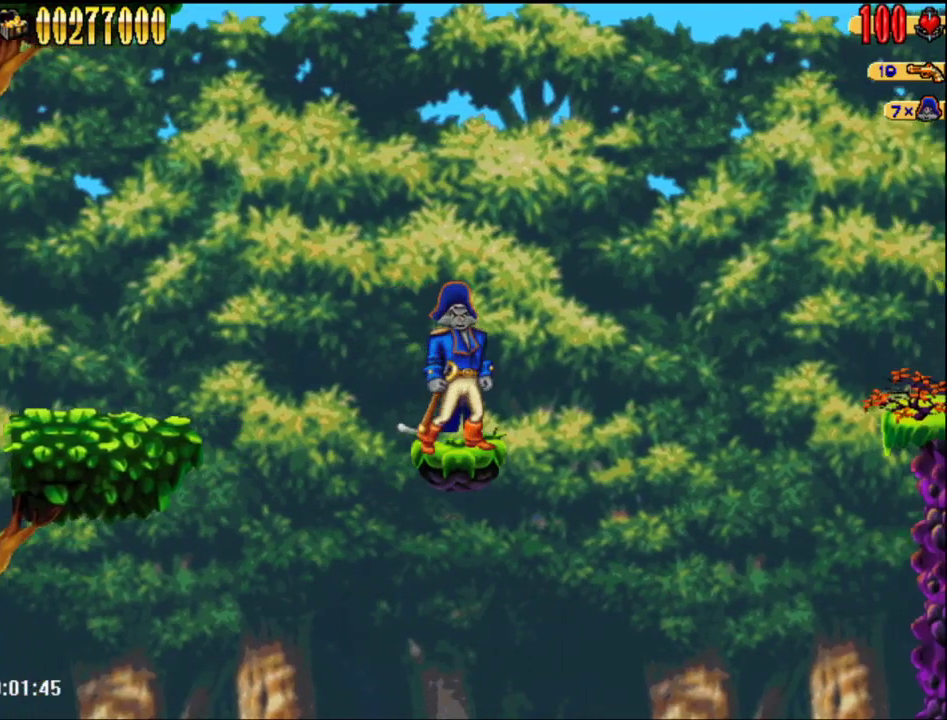
{"buttons": [], "events": [[17, "R1", "down"], [117, "R1", "up"]]}
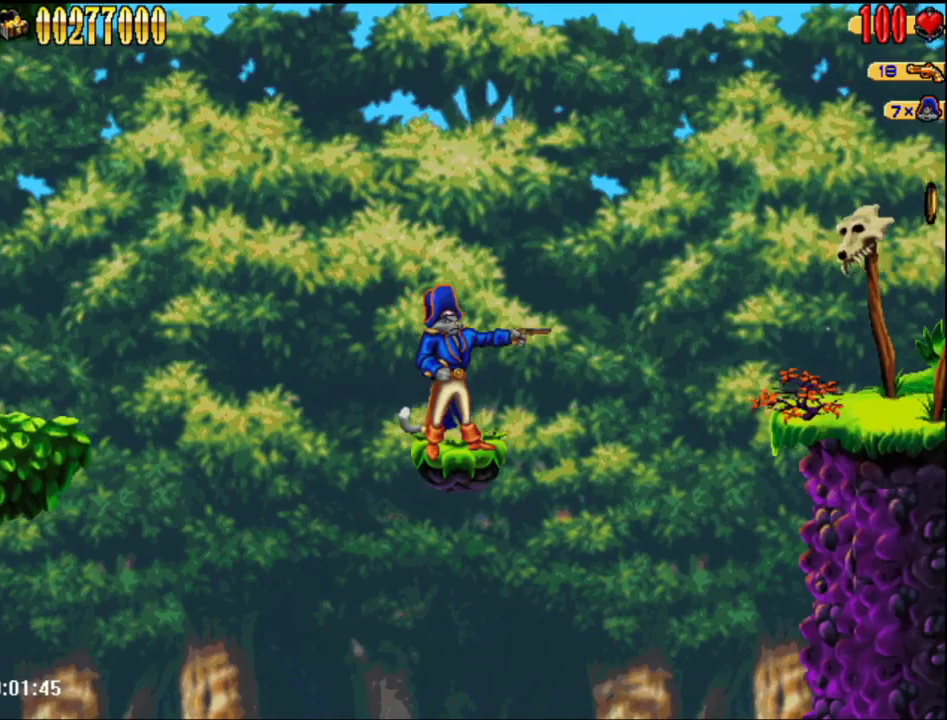
{"buttons": ["DPAD_RIGHT"], "events": [[83, "DPAD_RIGHT", "down"], [150, "A", "down"], [483, "A", "up"]]}
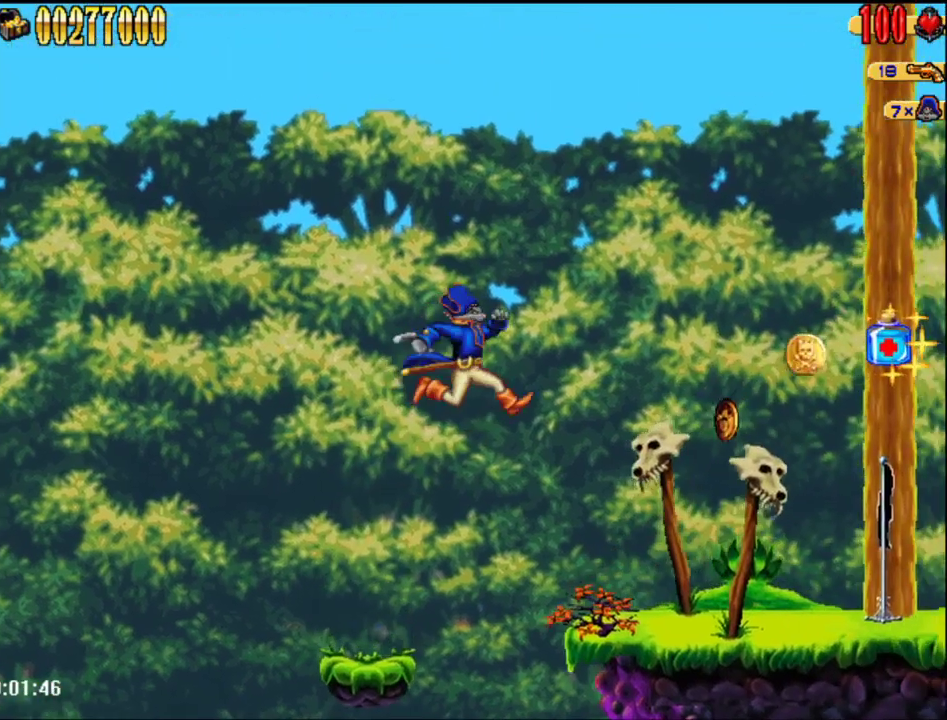
{"buttons": ["DPAD_RIGHT"], "events": []}
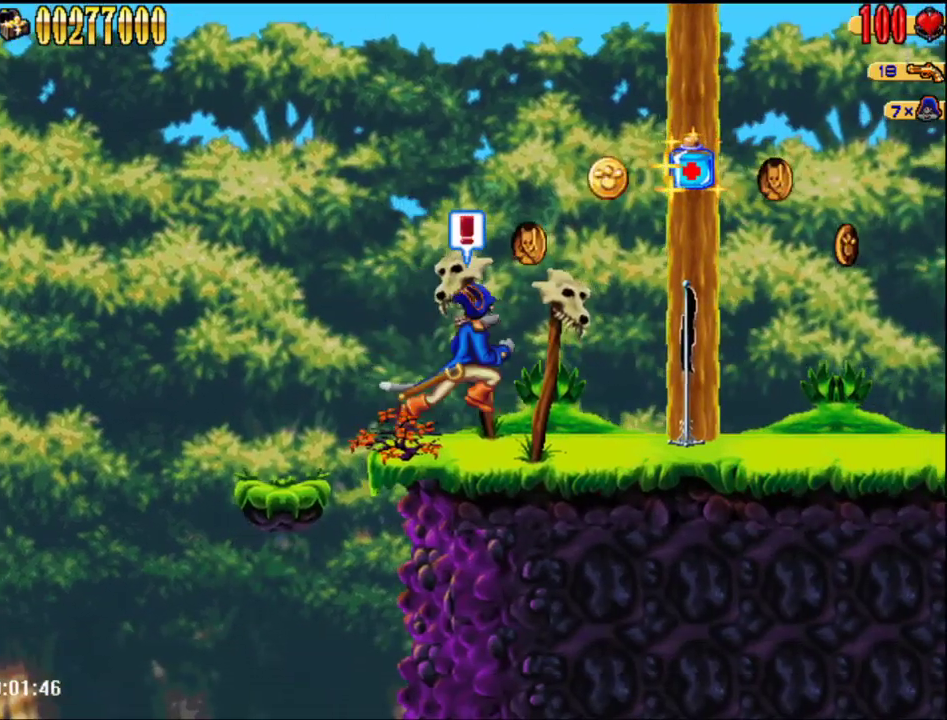
{"buttons": ["DPAD_RIGHT"], "events": []}
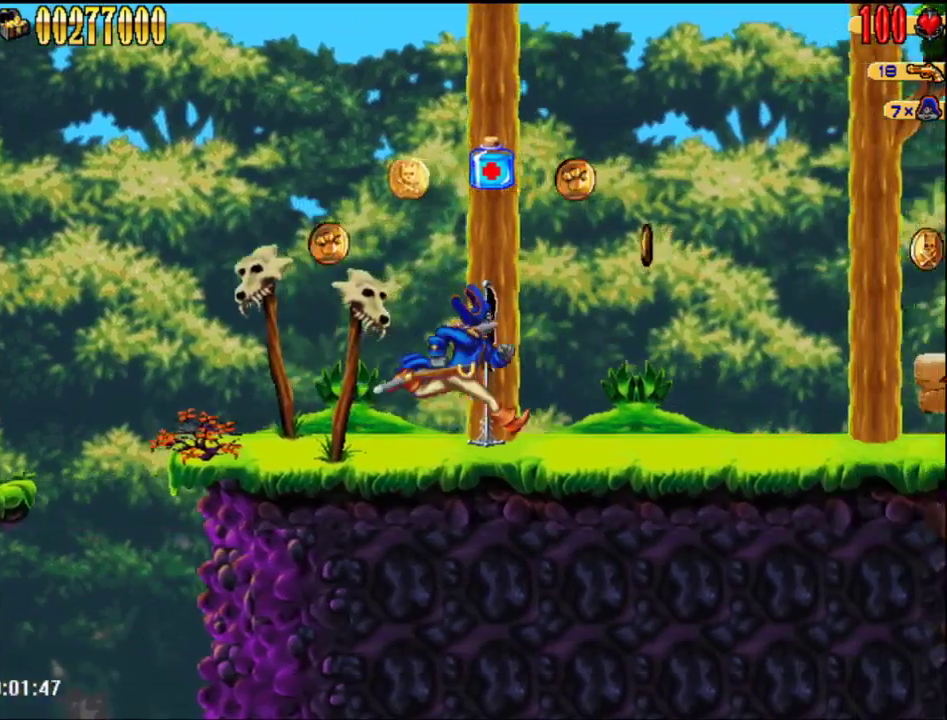
{"buttons": ["DPAD_RIGHT"], "events": []}
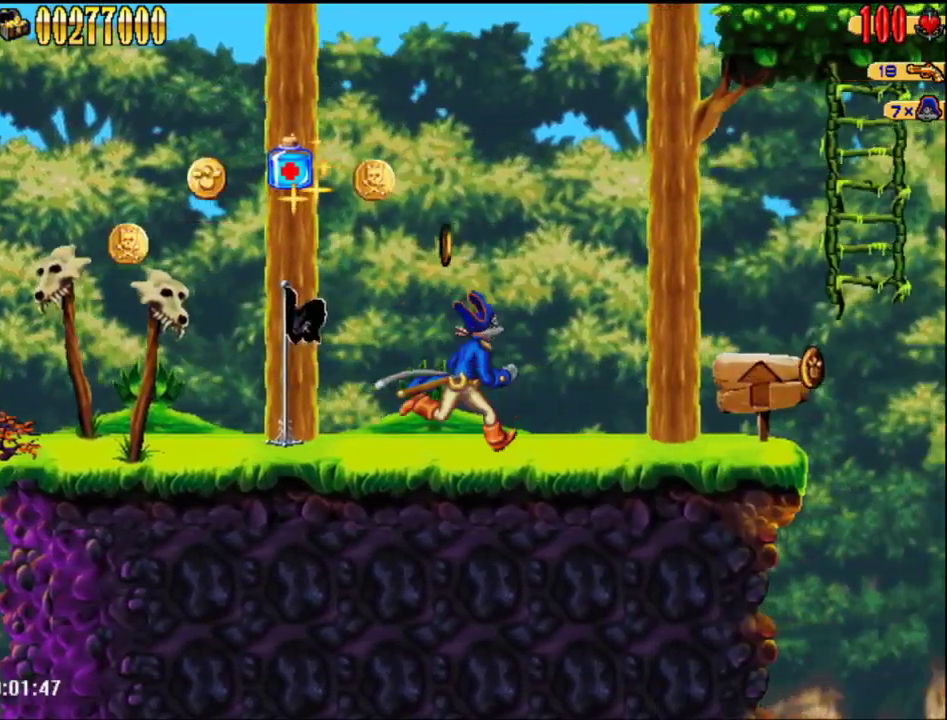
{"buttons": ["A", "DPAD_RIGHT"], "events": [[483, "A", "down"]]}
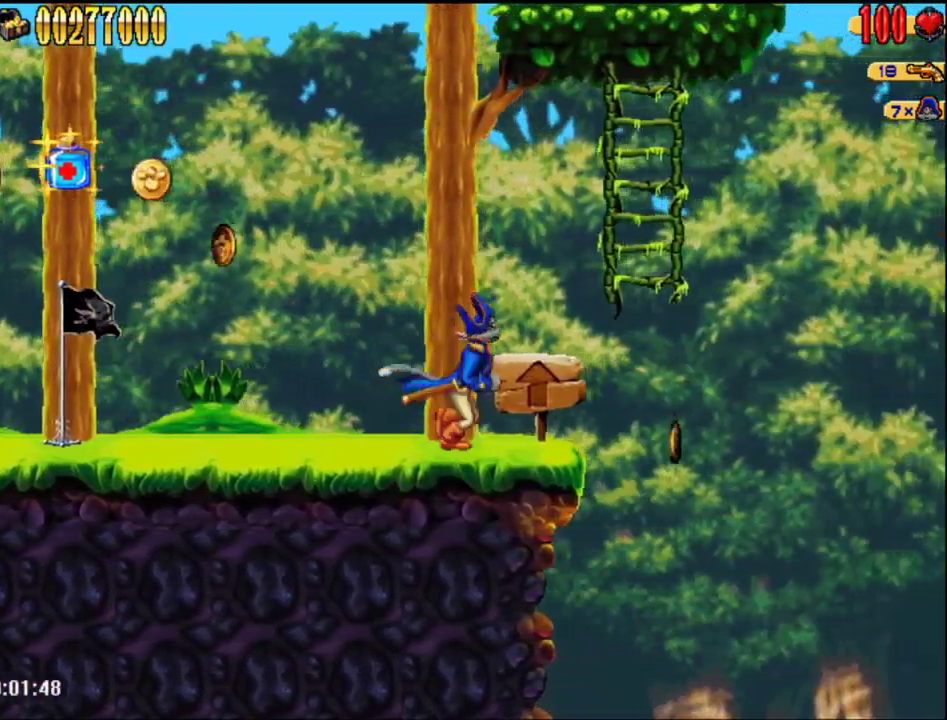
{"buttons": ["A"], "events": [[300, "DPAD_RIGHT", "up"], [333, "A", "up"], [433, "A", "down"]]}
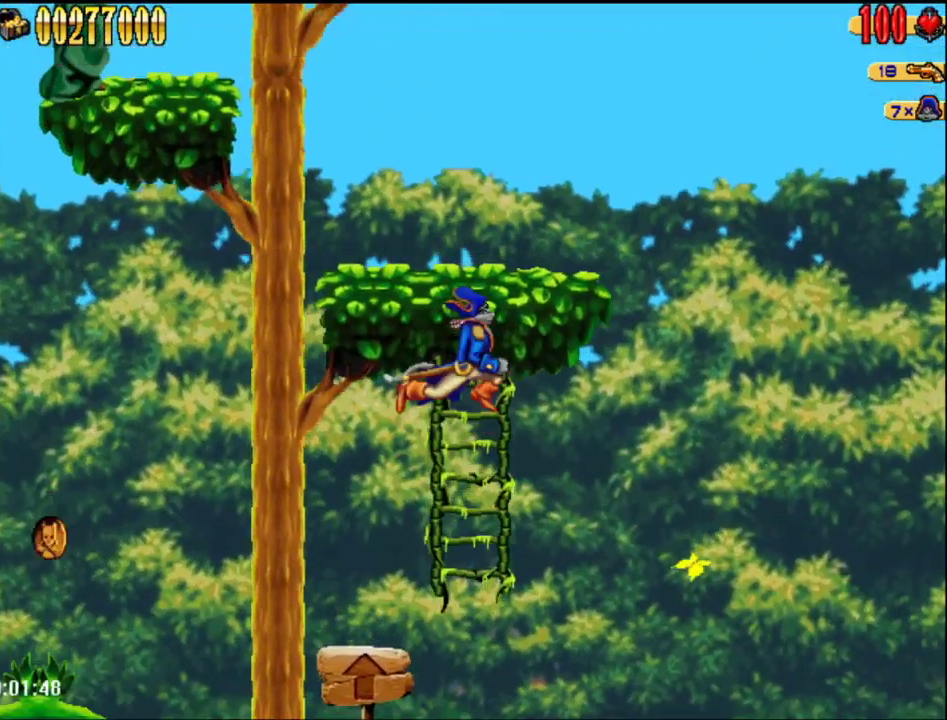
{"buttons": ["DPAD_LEFT"], "events": [[233, "A", "up"], [267, "DPAD_LEFT", "down"]]}